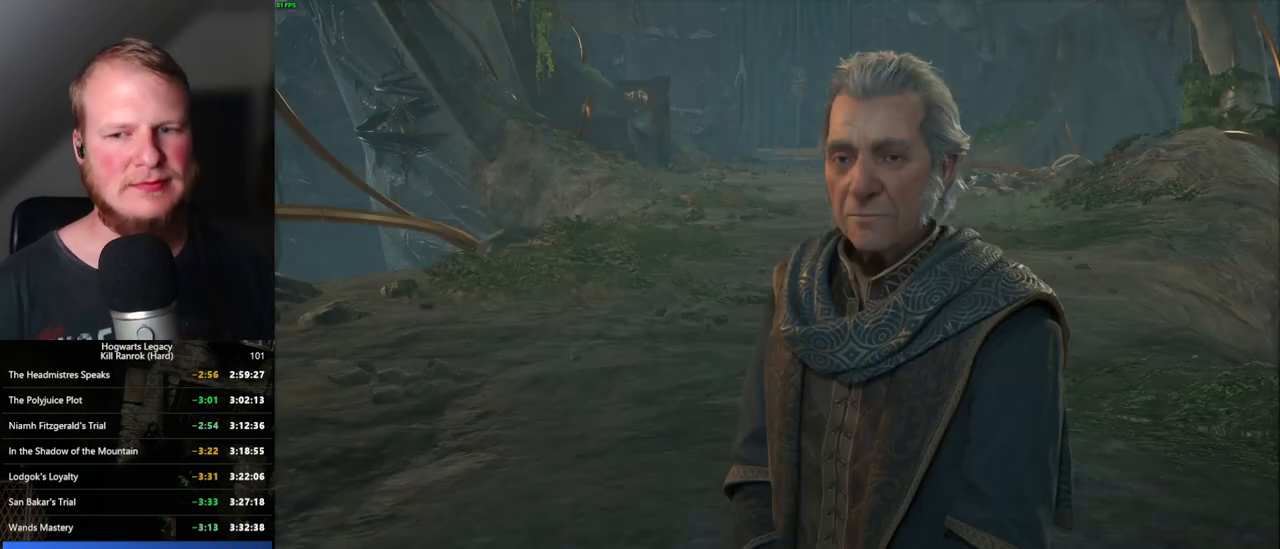
Gameplay with keyboard and mouse; each line is a JSON object with the keys and mouse buttons held at the frame after it. "events" lists presses ("down") and releases ("up") of ".", "/", "0", "1", "2", "3", "4", "5", "6", "7", "8", "9", "a", "alt_l", "alt_r", "b", "backslash", "backspace", "c", "caps_lock", "comma", "ctrl_l", "ctrl_r", "d", "e", "equals", "escape", "f", "f1", "f10", "f11", "f12", "f2", "f3", "f4", "f5", "f6", "f7", "f8", "f9", "g", "h", "i", "j", "k", "l", "lbracket", "m", "minus", "n", "o", "p", "q", "quote", "r", "rbracket", "return", "s", "semicolon", "shift_l", "shift_r", "space", "super_l", "super_r", "t", "tab", "tilde", "u", "v", "w", "x", "y", "z", "mouse_left", "mouse_wheel", "mouse_right", "mouse_mb4" and "mouse_mb5" between this image and that frame as [ms after this image, input, new state], when the widget could be followed in between. "mouse_left", "mouse_wheel", "mouse_right", "mouse_mb4", "mouse_mb5" = the "left", "wheel", "right", "mb4", "mb5" buttons of the "mouse" list. No other keys are recorded. "wheel" means that the mouse wheel is clicked or scrolled. Mouse movement is not recorded.
{"keys": ["q"], "mouse": [], "events": [[100, "q", "down"]]}
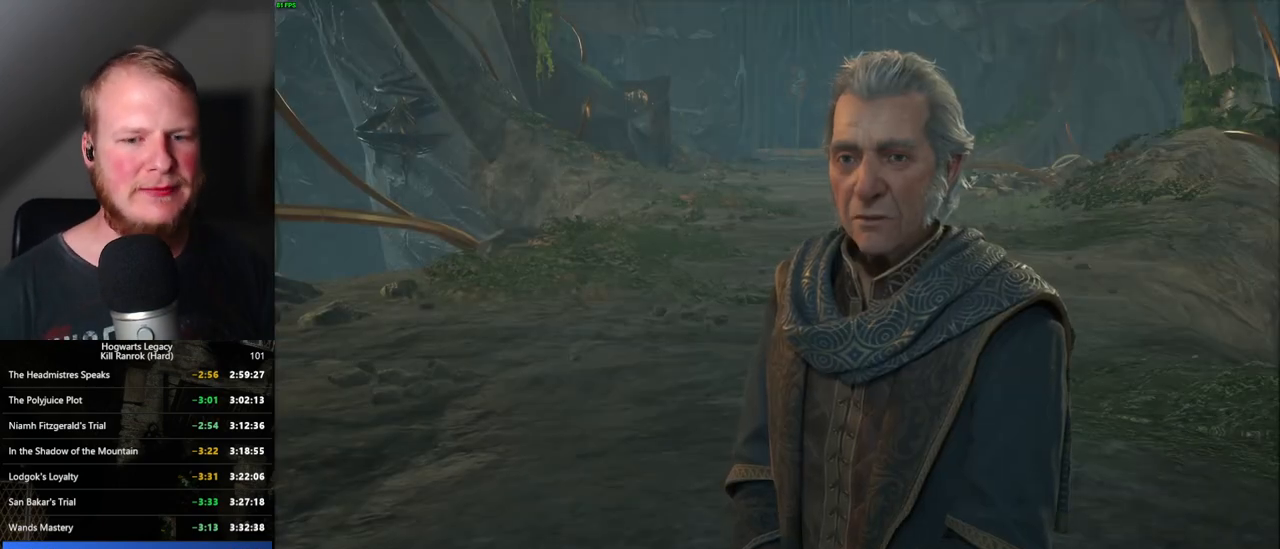
{"keys": ["q"], "mouse": [], "events": [[17, "q", "up"], [67, "q", "down"]]}
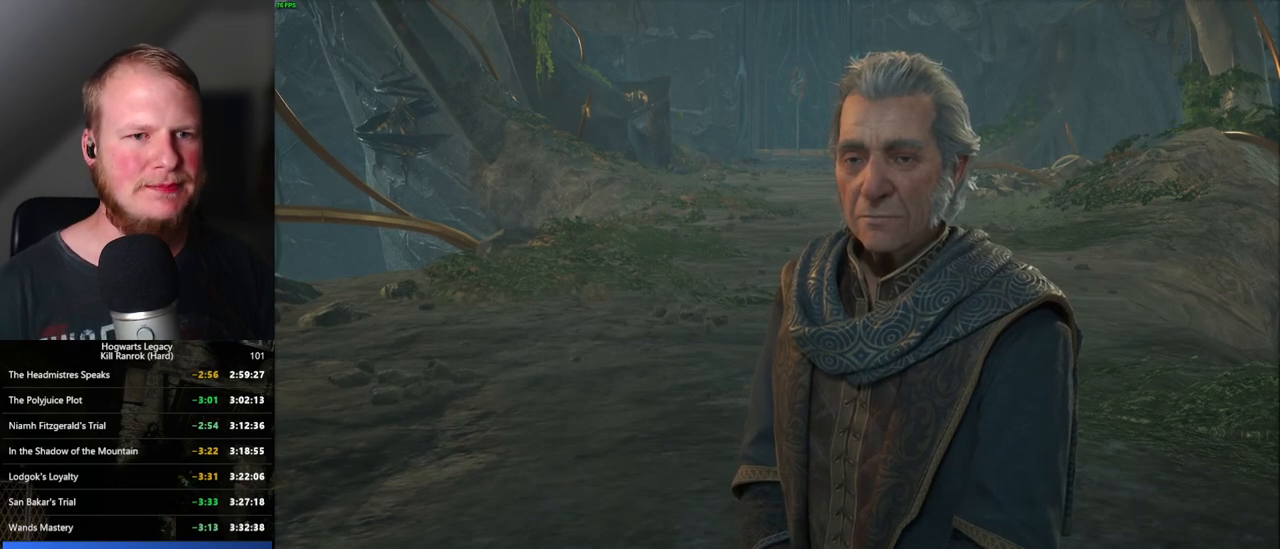
{"keys": ["q", "space"], "mouse": [], "events": [[134, "space", "down"], [200, "q", "up"], [217, "mouse_wheel", "down"], [234, "mouse_wheel", "up"], [234, "space", "up"], [250, "mouse_wheel", "down"], [284, "mouse_wheel", "up"], [284, "q", "down"], [300, "space", "down"], [367, "space", "up"], [384, "q", "up"], [434, "q", "down"], [467, "space", "down"]]}
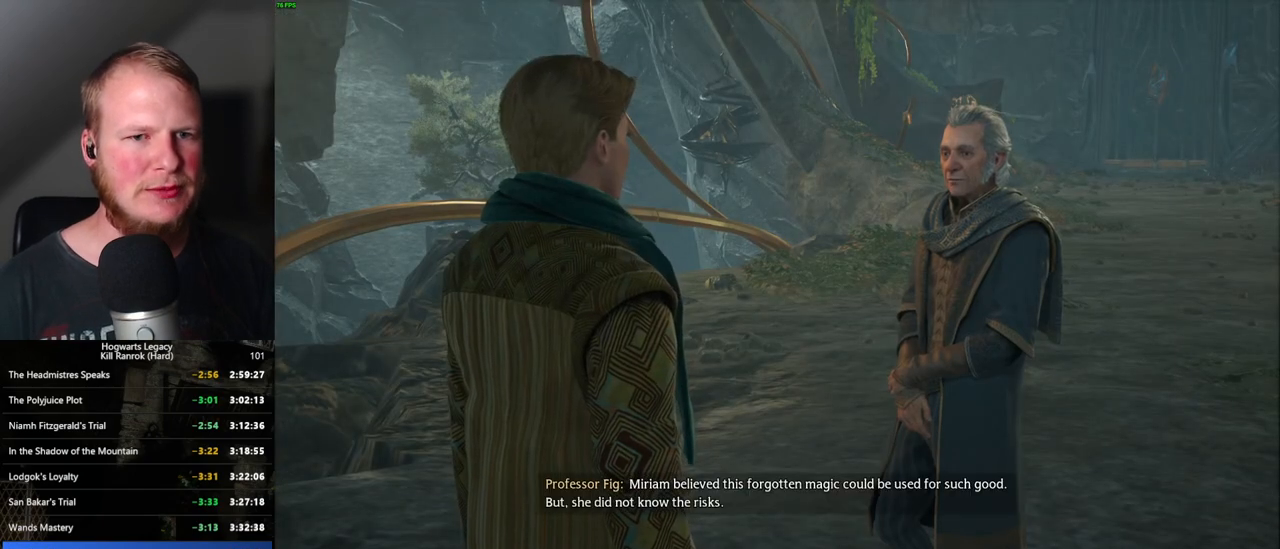
{"keys": [], "mouse": [], "events": [[17, "q", "up"], [17, "space", "up"], [34, "mouse_wheel", "down"], [67, "q", "down"], [84, "mouse_wheel", "up"], [100, "mouse_wheel", "down"], [100, "space", "down"], [117, "mouse_wheel", "up"], [167, "q", "up"], [167, "space", "up"], [217, "q", "down"], [234, "space", "down"], [300, "q", "up"], [300, "space", "up"], [350, "mouse_wheel", "down"], [367, "mouse_wheel", "up"], [384, "q", "down"], [400, "space", "down"], [417, "mouse_wheel", "down"], [434, "mouse_wheel", "up"], [450, "q", "up"], [467, "space", "up"]]}
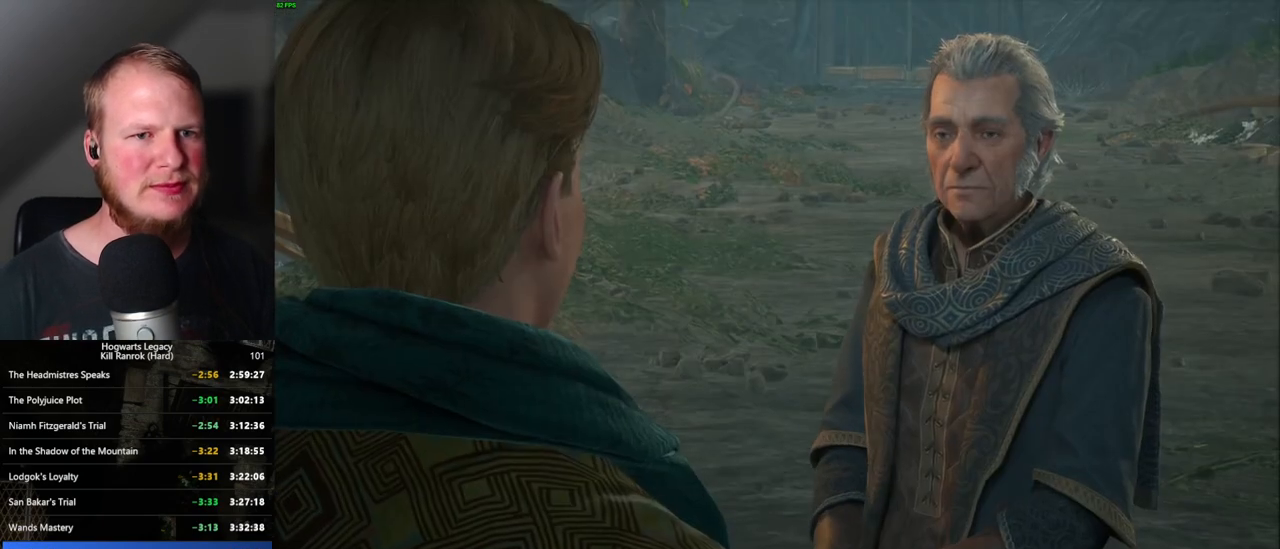
{"keys": ["q", "space"], "mouse": [], "events": [[17, "q", "down"], [17, "space", "down"], [100, "q", "up"], [117, "space", "up"], [167, "q", "down"], [184, "space", "down"], [200, "mouse_wheel", "down"], [234, "mouse_wheel", "up"], [234, "q", "up"], [234, "space", "up"], [250, "mouse_wheel", "down"], [284, "mouse_wheel", "up"], [300, "mouse_wheel", "down"], [317, "mouse_wheel", "up"], [317, "q", "down"], [334, "space", "down"], [367, "q", "up"], [384, "space", "up"], [467, "q", "down"], [467, "space", "down"]]}
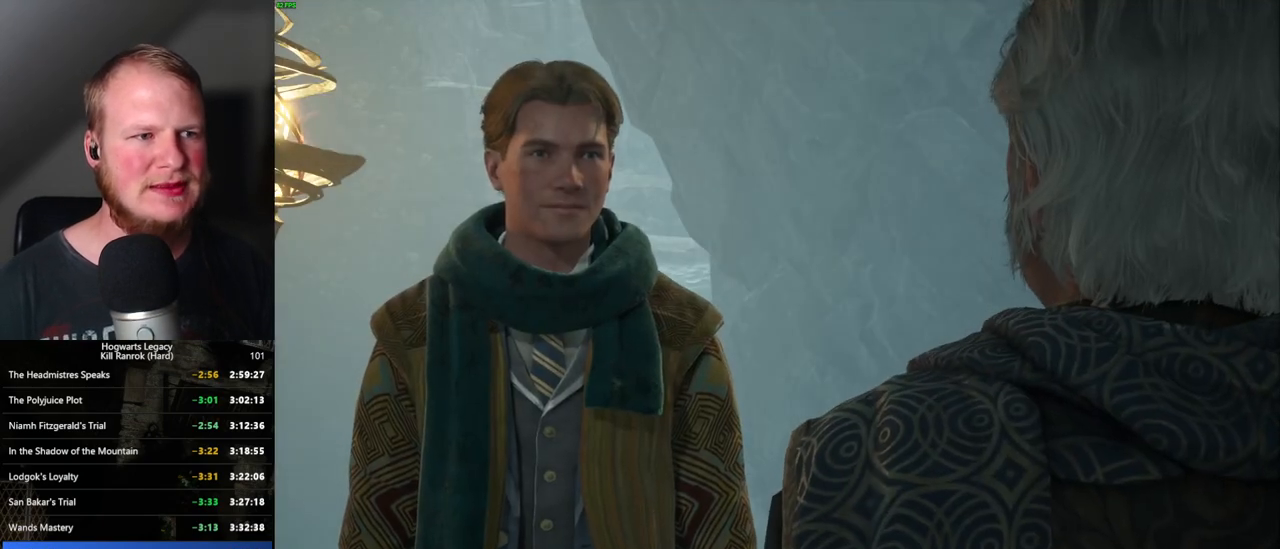
{"keys": [], "mouse": ["wheel"], "events": [[17, "q", "up"], [17, "space", "up"], [50, "mouse_wheel", "down"], [67, "mouse_wheel", "up"], [100, "q", "down"], [117, "mouse_wheel", "down"], [117, "space", "down"], [150, "mouse_wheel", "up"], [167, "q", "up"], [184, "space", "up"], [250, "q", "down"], [250, "space", "down"], [317, "space", "up"], [334, "q", "up"], [400, "q", "down"], [417, "space", "down"], [450, "mouse_wheel", "down"], [467, "q", "up"], [467, "space", "up"]]}
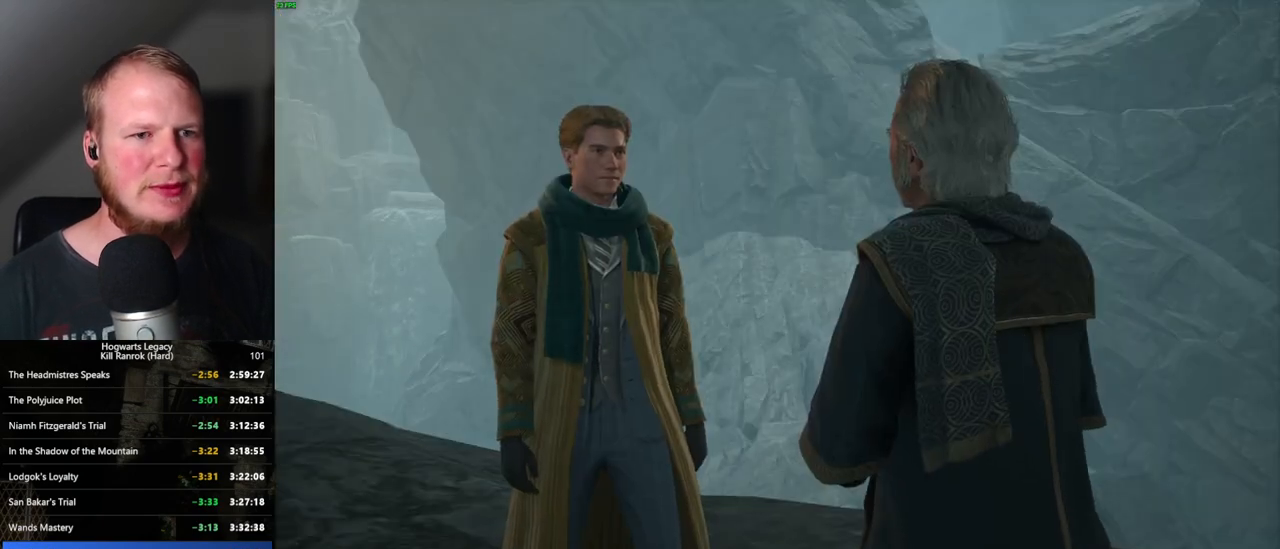
{"keys": ["q", "space"], "mouse": [], "events": [[34, "mouse_wheel", "up"], [34, "q", "down"], [67, "space", "down"], [117, "q", "up"], [117, "space", "up"], [200, "q", "down"], [217, "space", "down"], [250, "mouse_wheel", "down"], [267, "mouse_wheel", "up"], [267, "q", "up"], [284, "space", "up"], [317, "mouse_wheel", "down"], [350, "mouse_wheel", "up"], [350, "q", "down"], [350, "space", "down"], [367, "mouse_wheel", "down"], [384, "mouse_wheel", "up"], [417, "q", "up"], [417, "space", "up"], [500, "q", "down"], [500, "space", "down"]]}
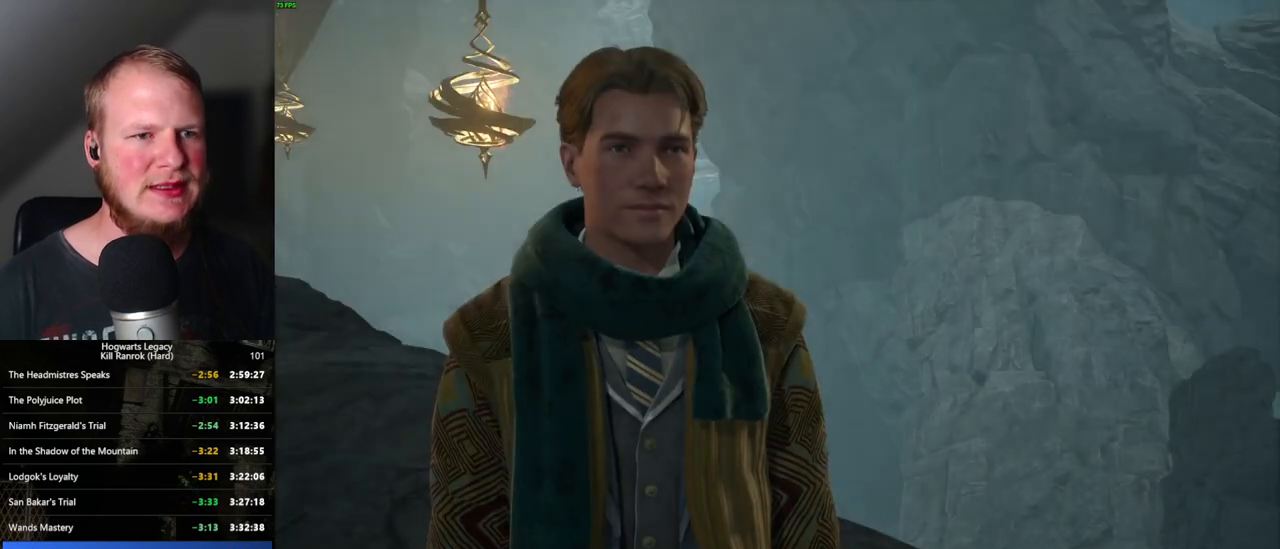
{"keys": ["q", "space"], "mouse": ["wheel"], "events": [[50, "q", "up"], [67, "space", "up"], [117, "mouse_wheel", "down"], [150, "q", "down"], [167, "mouse_wheel", "up"], [167, "space", "down"], [184, "mouse_wheel", "down"], [200, "mouse_wheel", "up"], [200, "q", "up"], [200, "space", "up"], [284, "q", "down"], [300, "space", "down"], [367, "q", "up"], [434, "mouse_wheel", "down"], [467, "mouse_wheel", "up"], [467, "q", "down"], [484, "mouse_wheel", "down"]]}
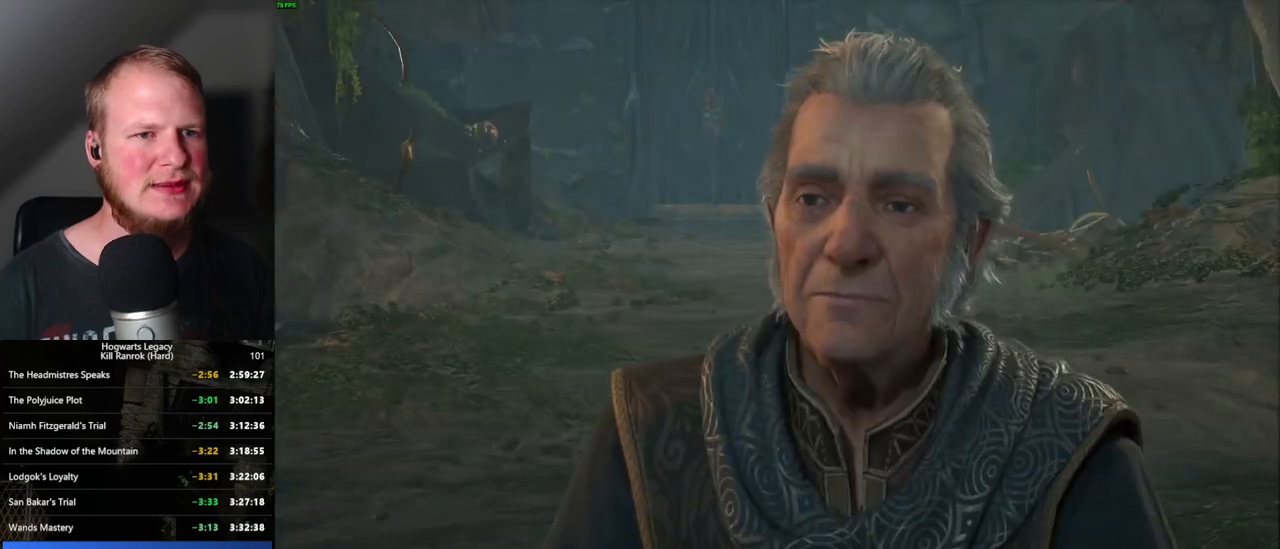
{"keys": [], "mouse": [], "events": [[17, "mouse_wheel", "up"], [34, "mouse_wheel", "down"], [34, "q", "up"], [34, "space", "up"], [50, "mouse_wheel", "up"], [50, "q", "down"], [67, "mouse_wheel", "down"], [67, "space", "down"], [117, "mouse_wheel", "up"], [150, "space", "up"], [167, "q", "up"], [217, "q", "down"], [250, "space", "down"], [300, "space", "up"], [317, "mouse_wheel", "down"], [317, "q", "up"], [367, "q", "down"], [400, "mouse_wheel", "up"], [400, "space", "down"], [417, "mouse_wheel", "down"], [434, "mouse_wheel", "up"], [434, "space", "up"], [450, "q", "up"]]}
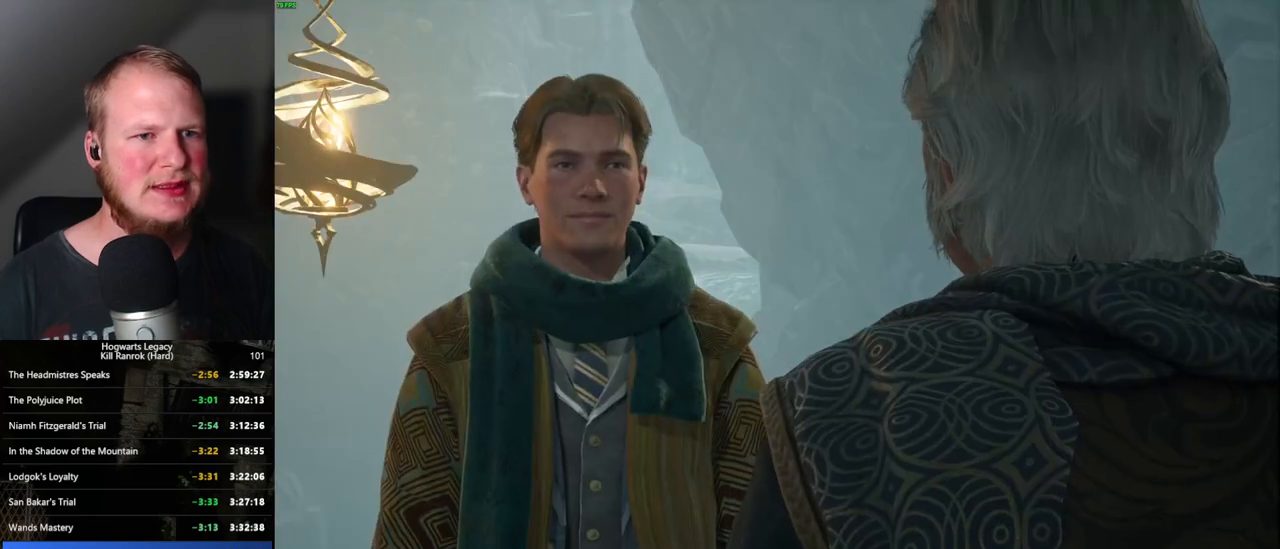
{"keys": ["q", "space"], "mouse": ["wheel"], "events": [[17, "q", "down"], [34, "space", "down"], [100, "q", "up"], [100, "space", "up"], [150, "mouse_wheel", "down"], [184, "mouse_wheel", "up"], [184, "q", "down"], [184, "space", "down"], [200, "mouse_wheel", "down"], [234, "mouse_wheel", "up"], [234, "space", "up"], [250, "mouse_wheel", "down"], [250, "q", "up"], [284, "mouse_wheel", "up"], [334, "q", "down"], [350, "space", "down"], [400, "space", "up"], [417, "q", "up"], [467, "q", "down"], [484, "space", "down"], [500, "mouse_wheel", "down"]]}
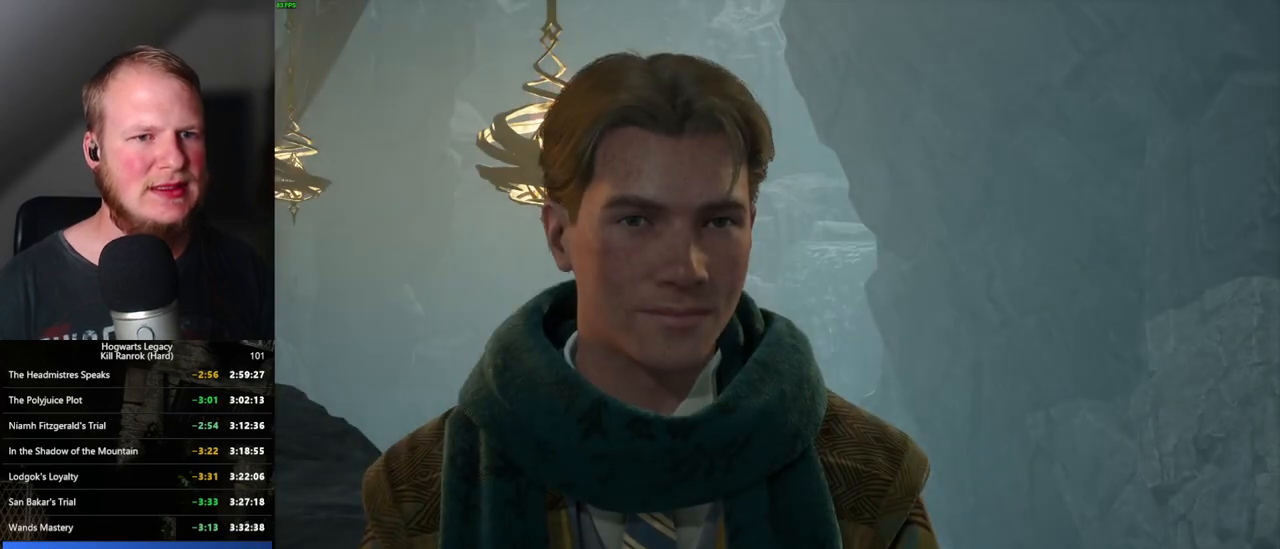
{"keys": ["space"], "mouse": [], "events": [[50, "space", "up"], [67, "q", "up"], [100, "mouse_wheel", "up"], [134, "q", "down"], [150, "space", "down"], [200, "q", "up"], [217, "space", "up"], [284, "q", "down"], [334, "q", "up"], [367, "mouse_wheel", "down"], [417, "q", "down"], [434, "space", "down"], [500, "mouse_wheel", "up"], [500, "q", "up"]]}
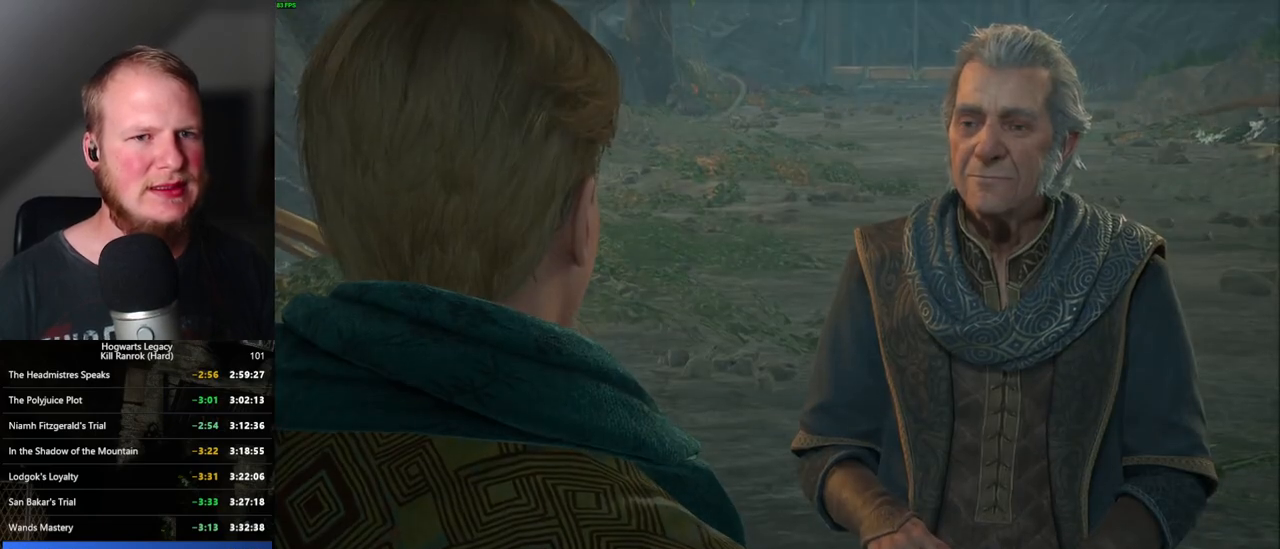
{"keys": [], "mouse": [], "events": [[17, "space", "up"], [67, "q", "down"], [67, "space", "down"], [134, "q", "up"], [134, "space", "up"], [200, "mouse_wheel", "down"], [217, "mouse_wheel", "up"], [217, "q", "down"], [234, "mouse_wheel", "down"], [234, "space", "down"], [250, "mouse_wheel", "up"], [267, "mouse_wheel", "down"], [284, "q", "up"], [284, "space", "up"], [367, "mouse_wheel", "up"], [367, "q", "down"], [384, "space", "down"], [400, "space", "up"], [417, "q", "up"]]}
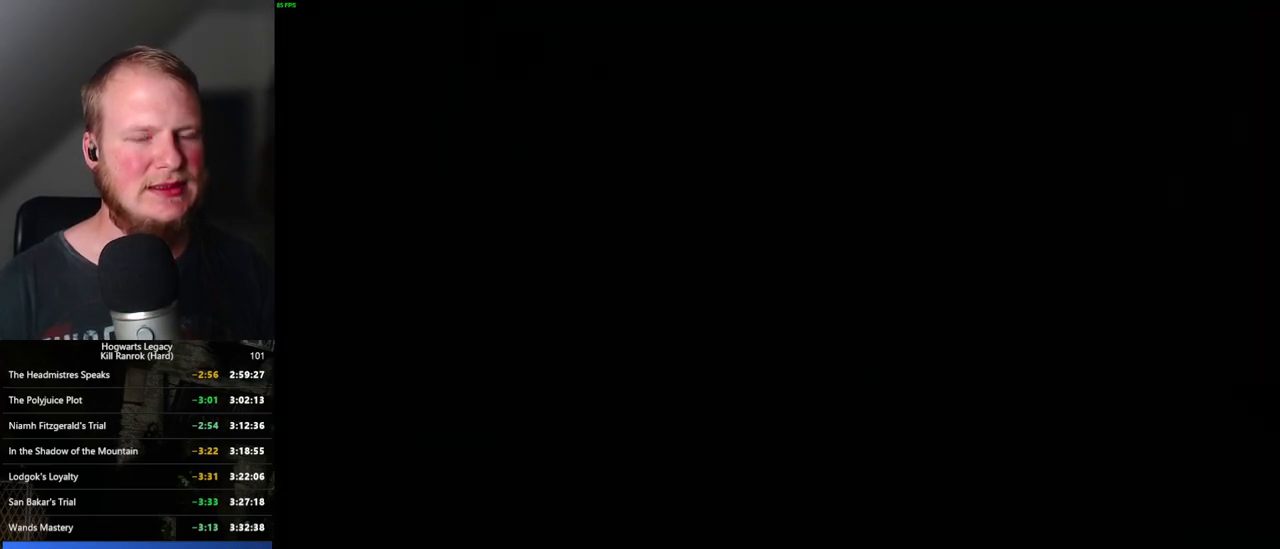
{"keys": ["q"], "mouse": [], "events": [[100, "q", "down"]]}
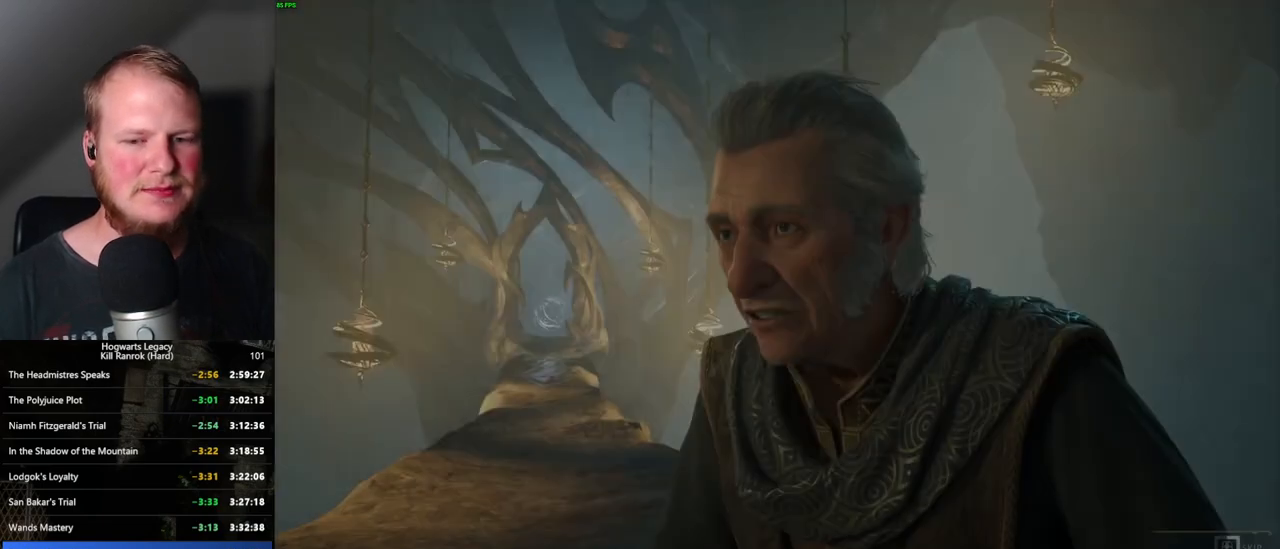
{"keys": ["q"], "mouse": [], "events": []}
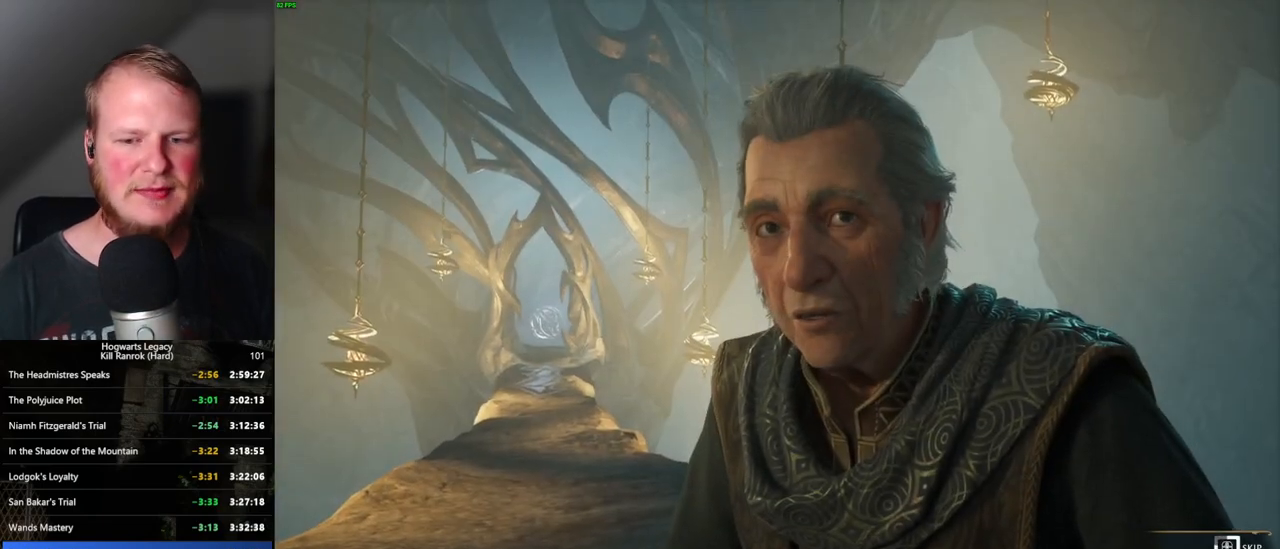
{"keys": ["q"], "mouse": [], "events": []}
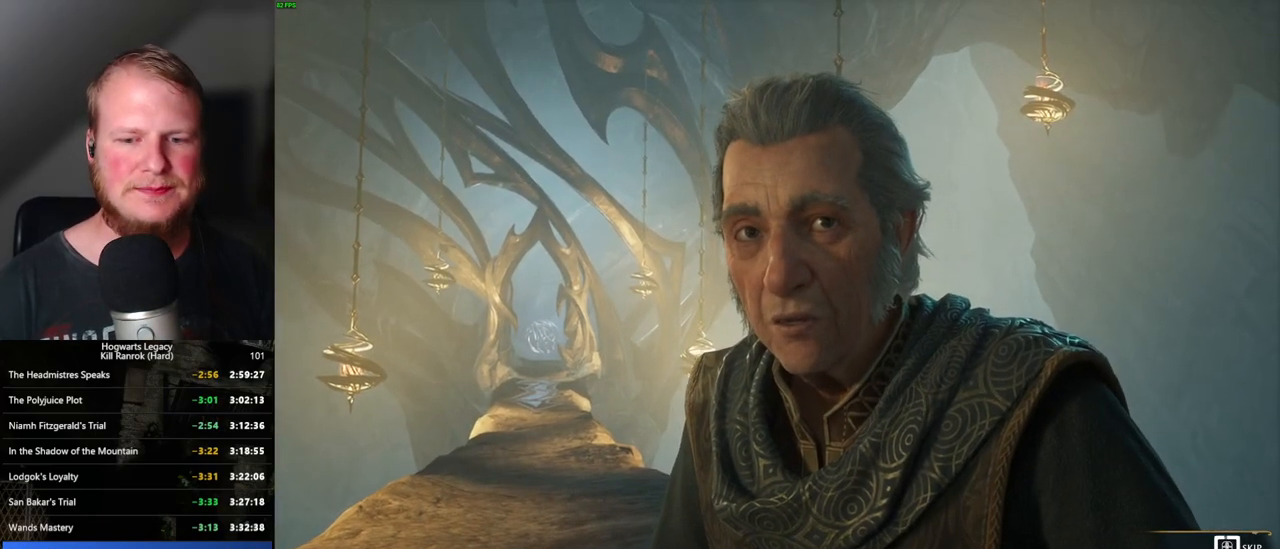
{"keys": ["q"], "mouse": [], "events": []}
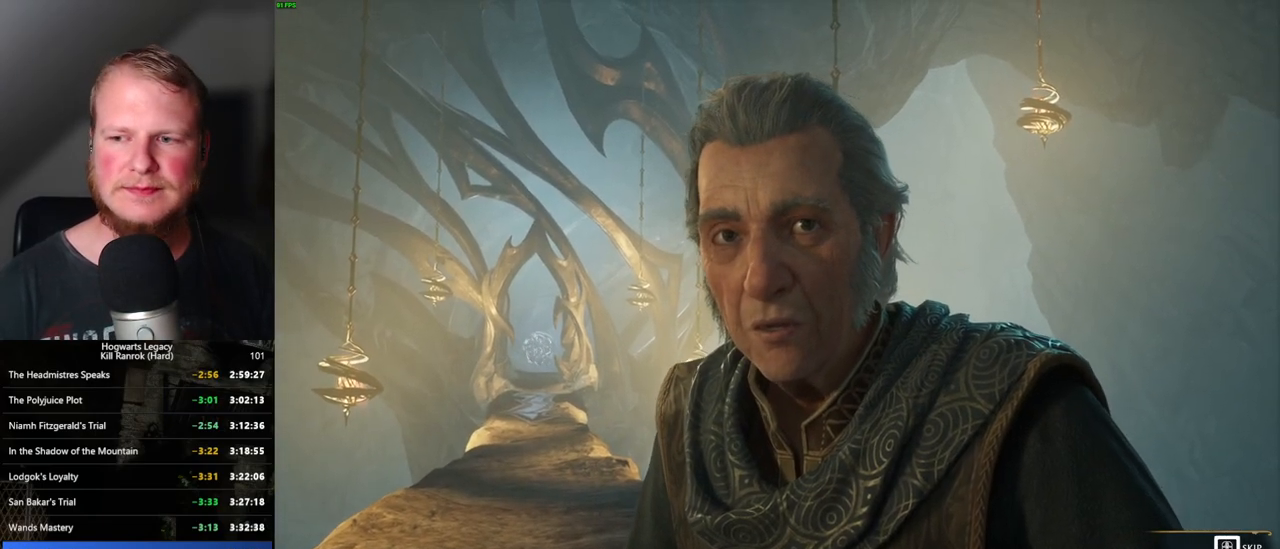
{"keys": [], "mouse": [], "events": [[484, "q", "up"]]}
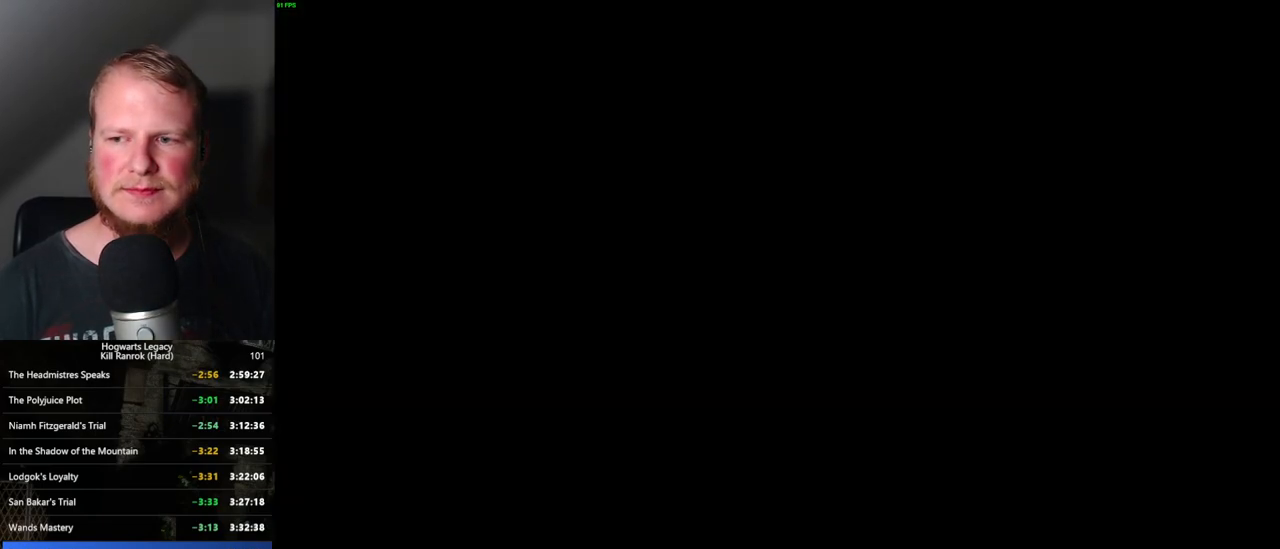
{"keys": [], "mouse": [], "events": []}
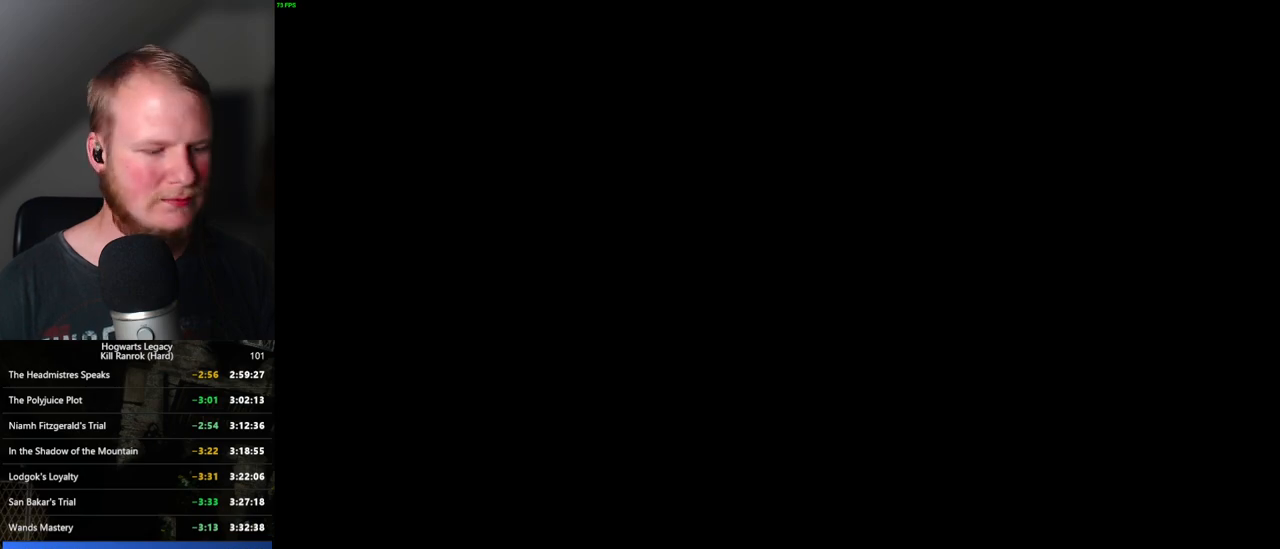
{"keys": [], "mouse": [], "events": []}
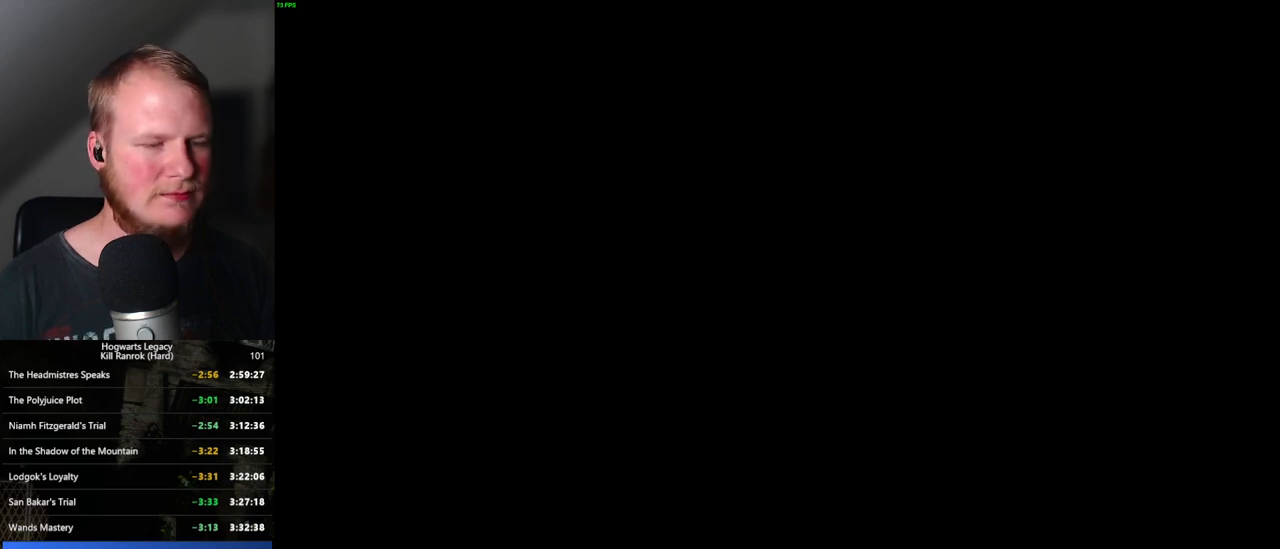
{"keys": [], "mouse": [], "events": []}
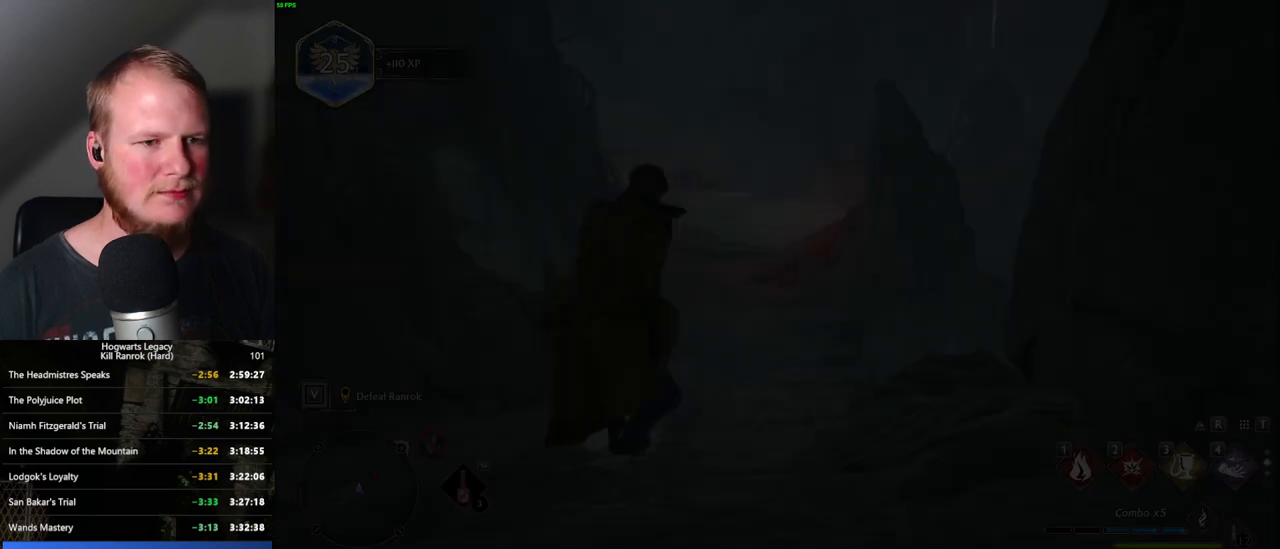
{"keys": [], "mouse": [], "events": [[250, "t", "down"], [367, "t", "up"]]}
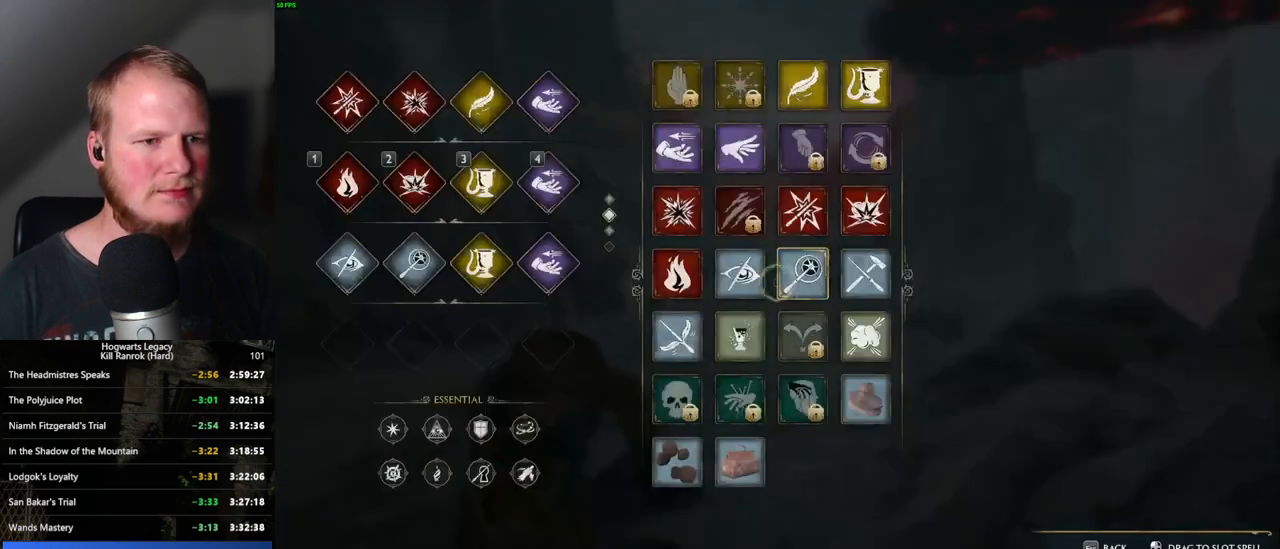
{"keys": [], "mouse": [], "events": []}
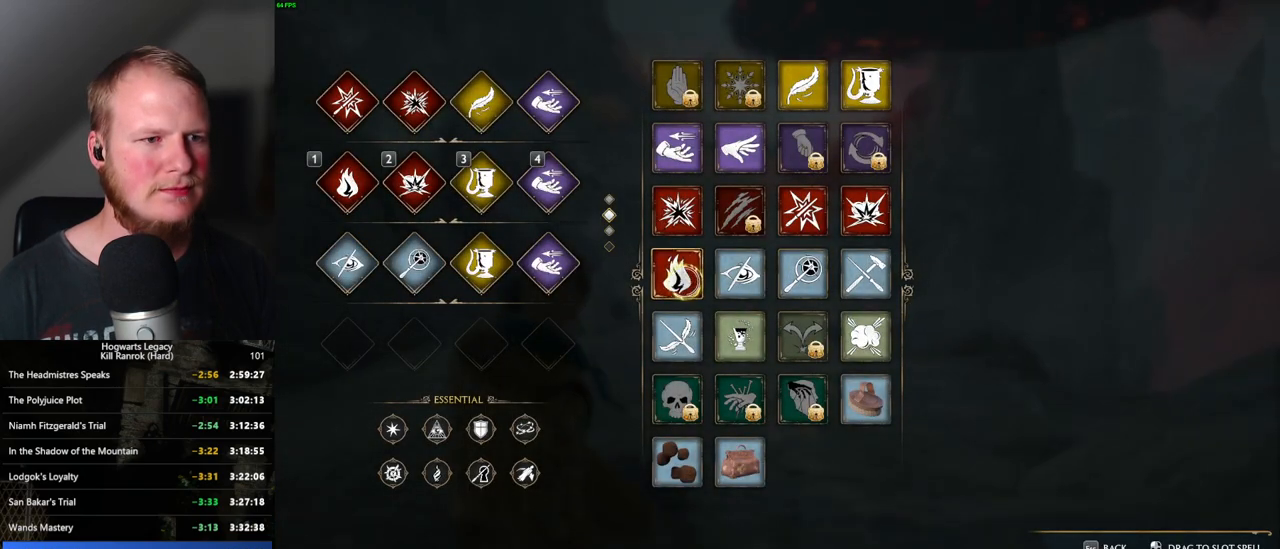
{"keys": [], "mouse": ["left"], "events": [[350, "mouse_left", "down"]]}
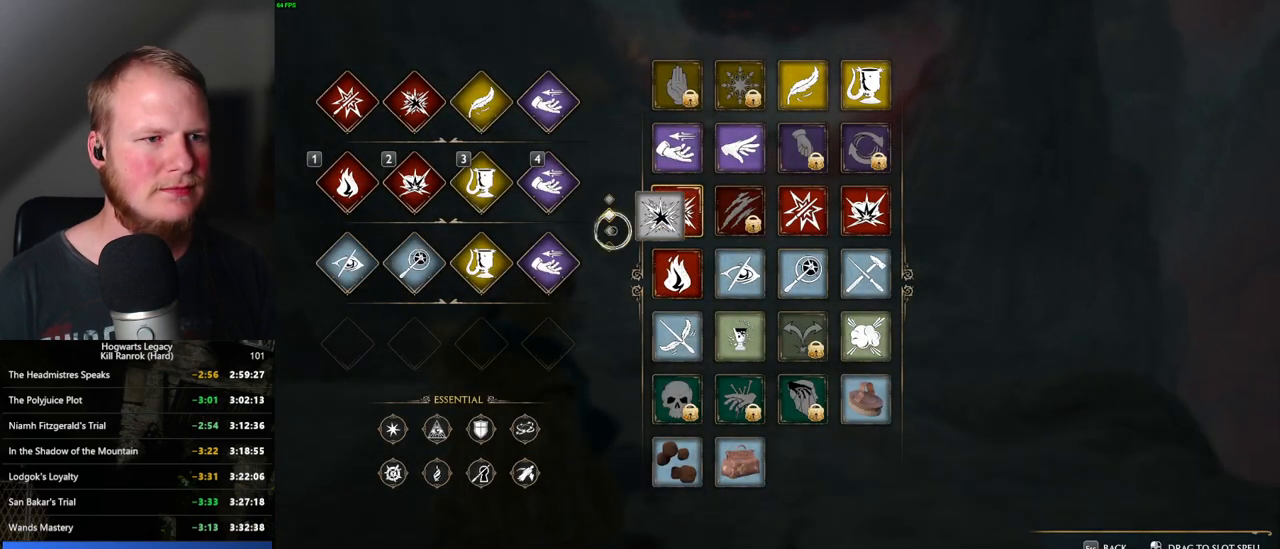
{"keys": [], "mouse": ["left"], "events": []}
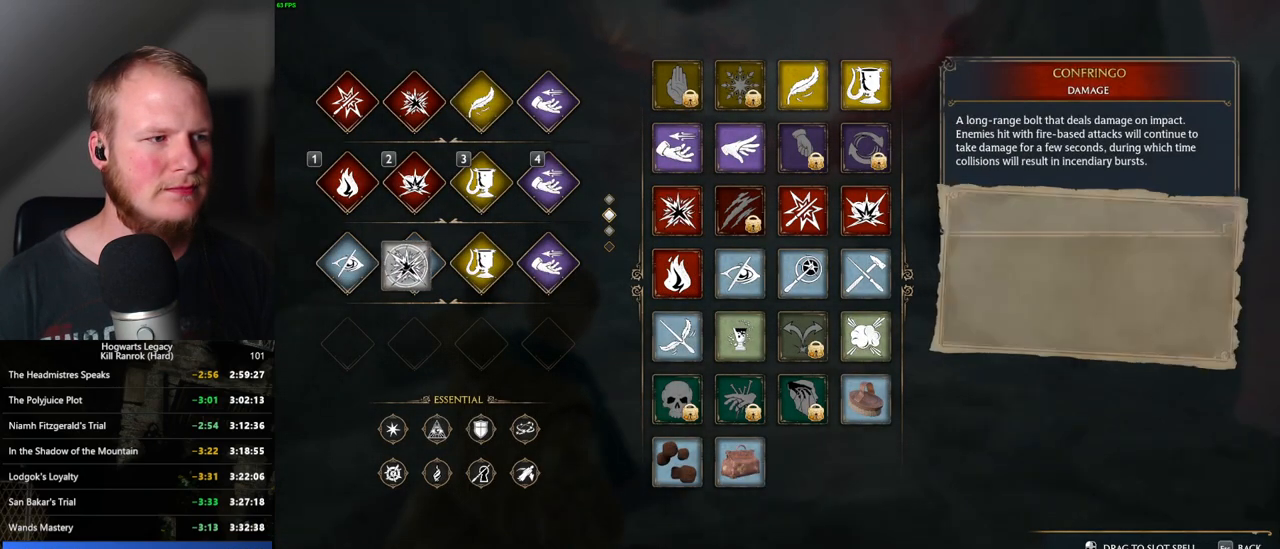
{"keys": [], "mouse": [], "events": [[50, "mouse_left", "up"]]}
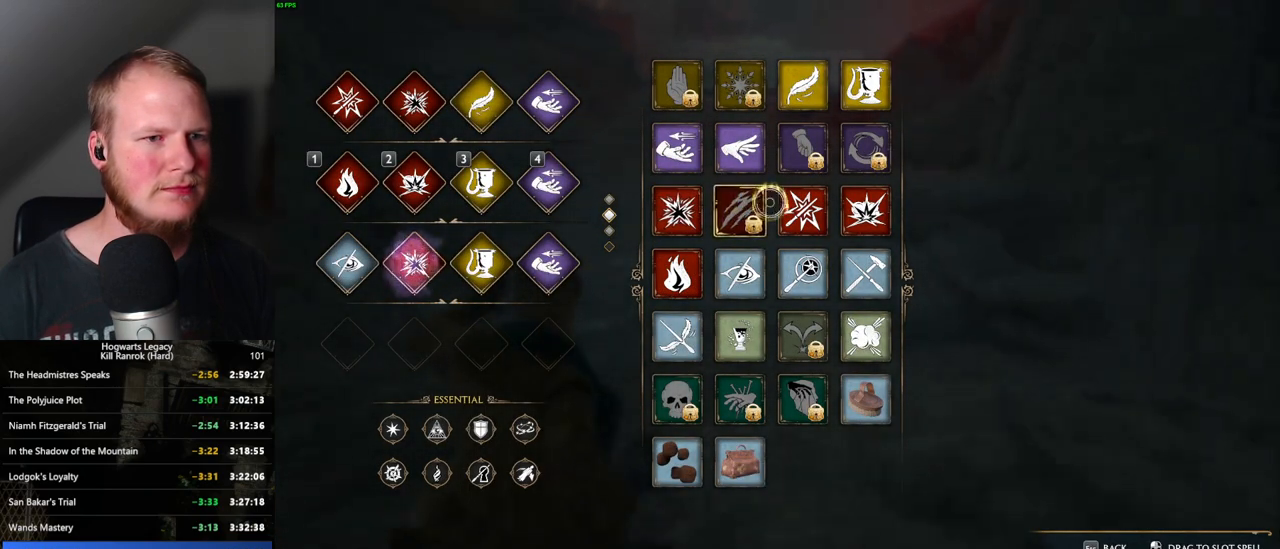
{"keys": [], "mouse": ["left"], "events": [[100, "mouse_left", "down"]]}